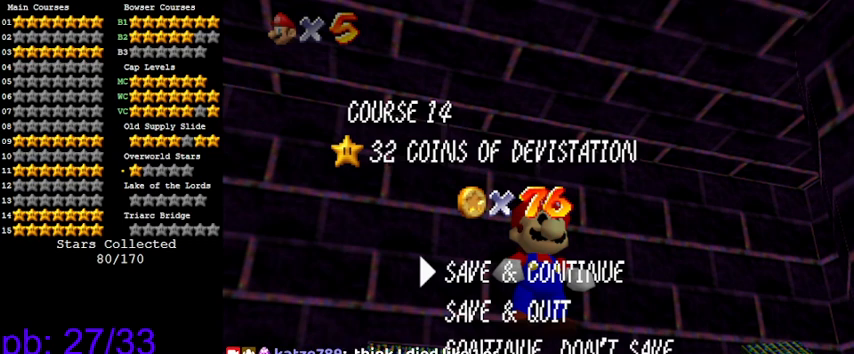
Gameplay with keyboard; each line is a JSON object with the keys held at the frame after it. "events" lists presses ("down") and releases ("up") of "a", "c", "ctrl", "d", "down", "left", "return", "right", "s", "shift", "up", "w", "x" and "y" between this image and that frame as [ms after this image, input, new state], when the widget could be followed in between. No other keys are recorded. Mouse input is not recorded.
{"keys": [], "events": []}
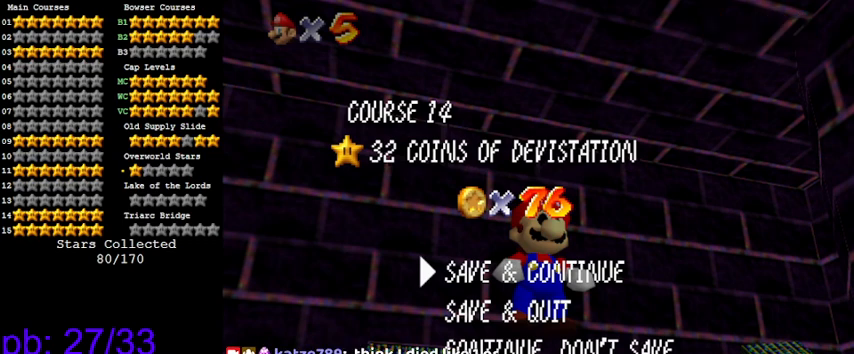
{"keys": [], "events": [[33, "s", "down"], [100, "s", "up"]]}
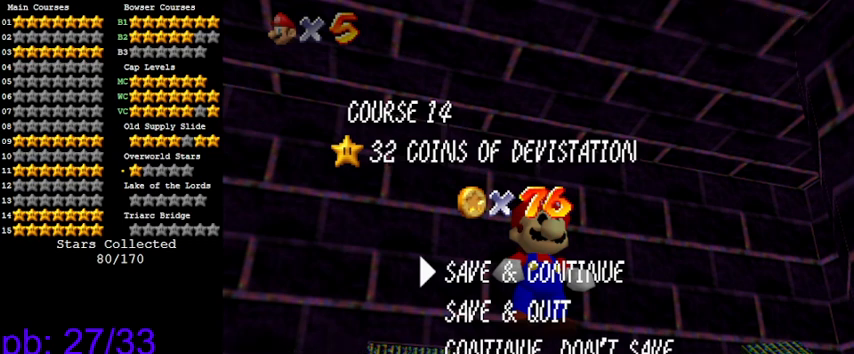
{"keys": [], "events": []}
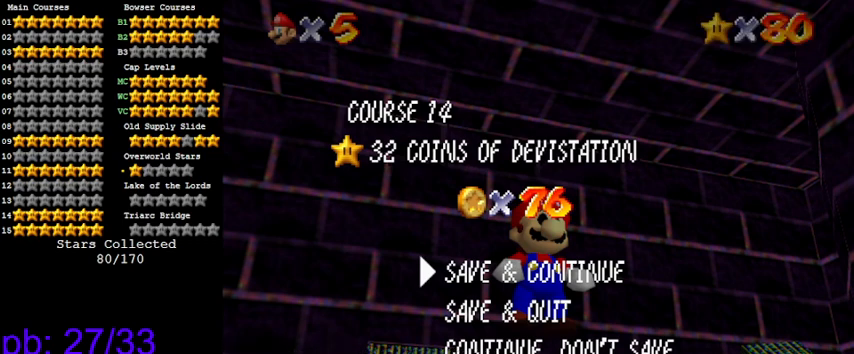
{"keys": [], "events": []}
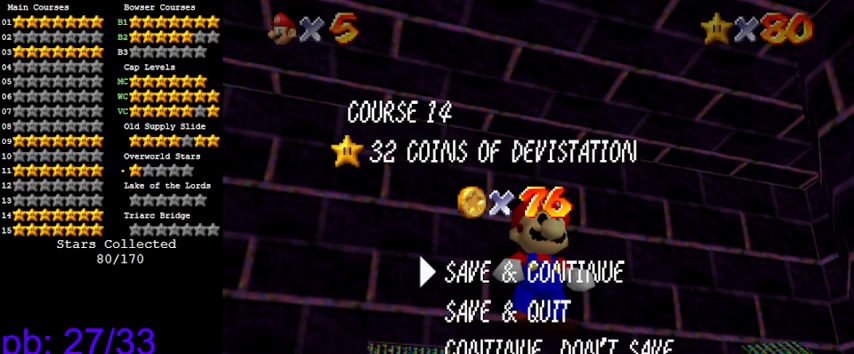
{"keys": [], "events": []}
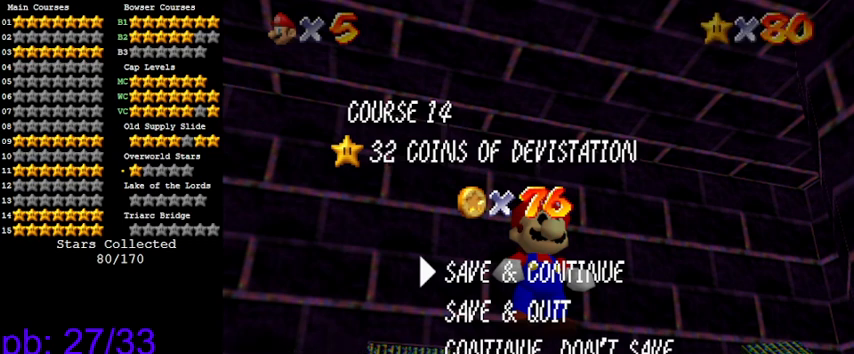
{"keys": [], "events": [[300, "a", "down"], [466, "a", "up"]]}
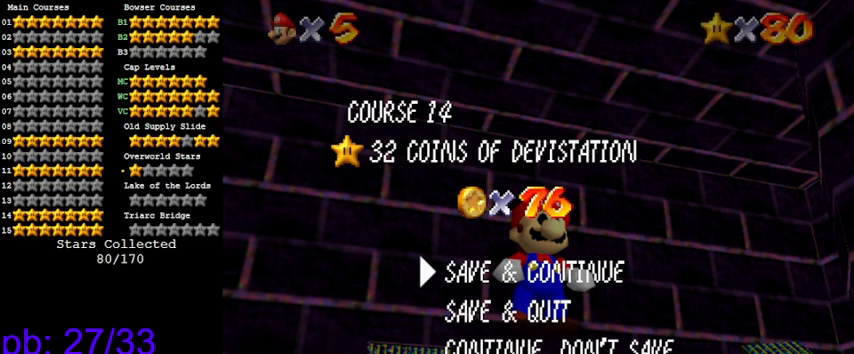
{"keys": [], "events": []}
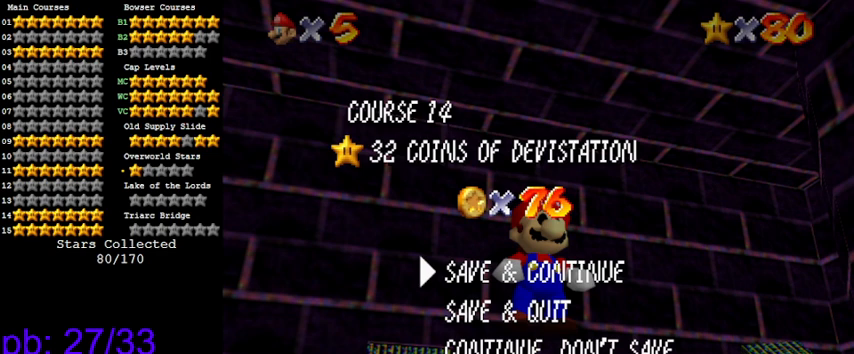
{"keys": ["return"], "events": [[166, "shift", "down"], [366, "shift", "up"], [466, "return", "down"]]}
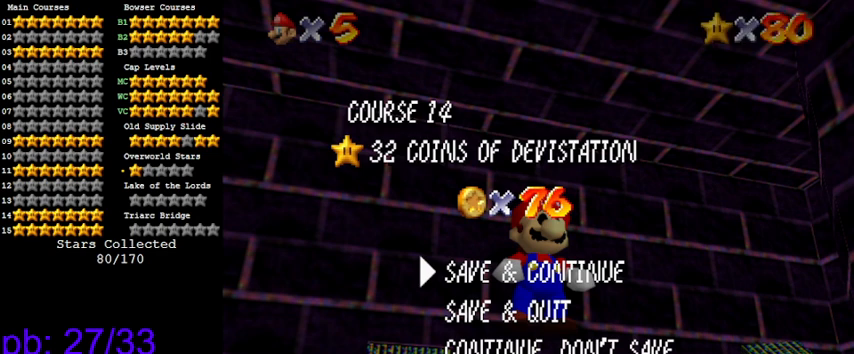
{"keys": [], "events": [[133, "return", "up"]]}
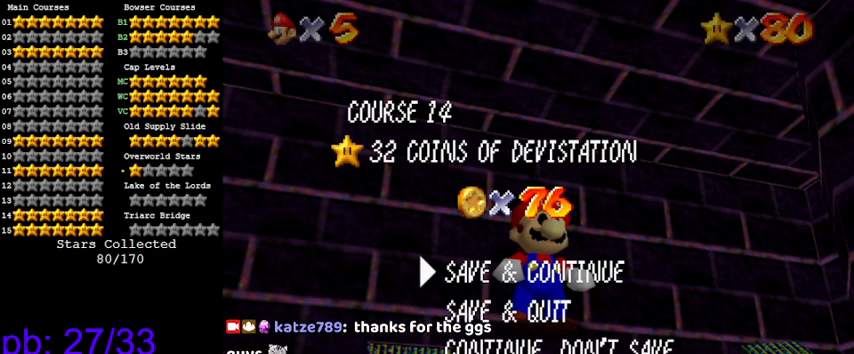
{"keys": [], "events": []}
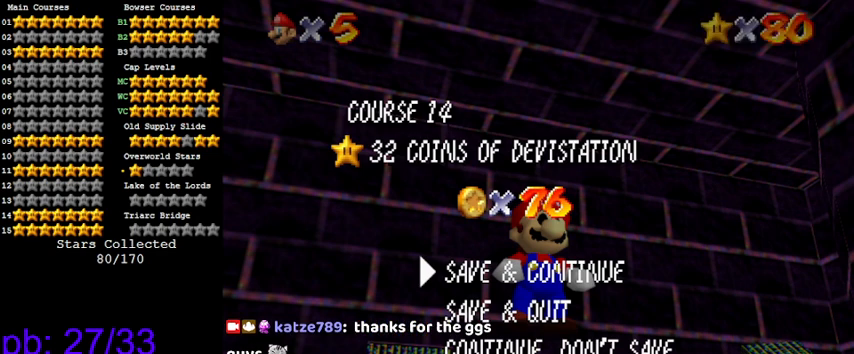
{"keys": [], "events": [[66, "y", "down"], [166, "y", "up"], [366, "s", "down"], [433, "s", "up"]]}
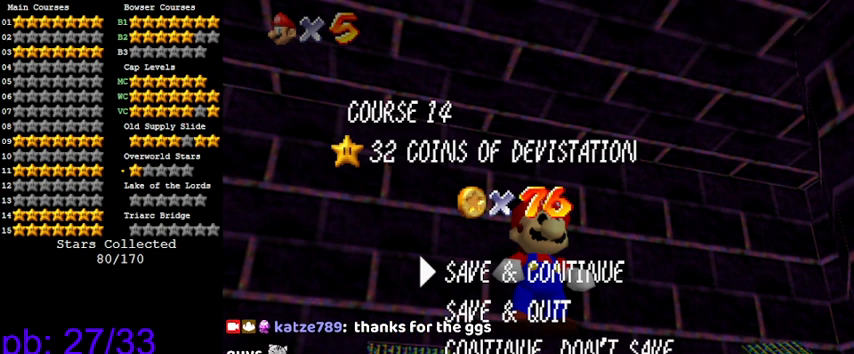
{"keys": [], "events": []}
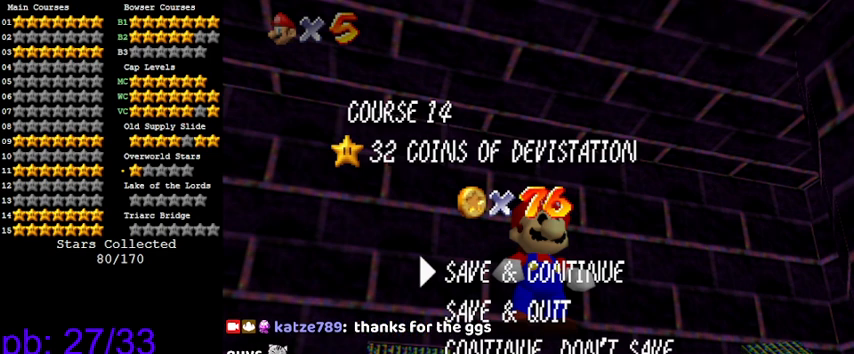
{"keys": [], "events": []}
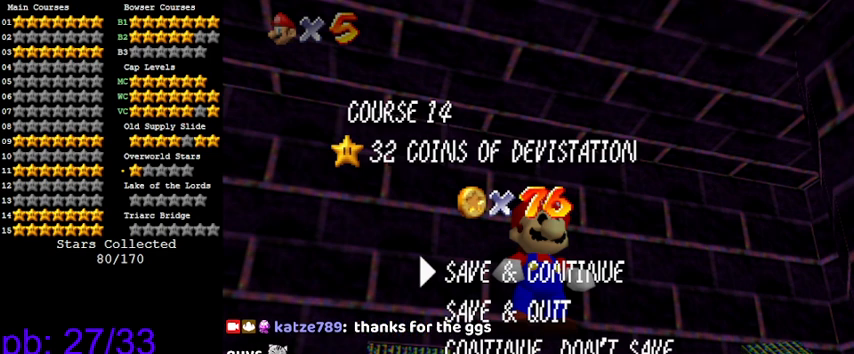
{"keys": [], "events": []}
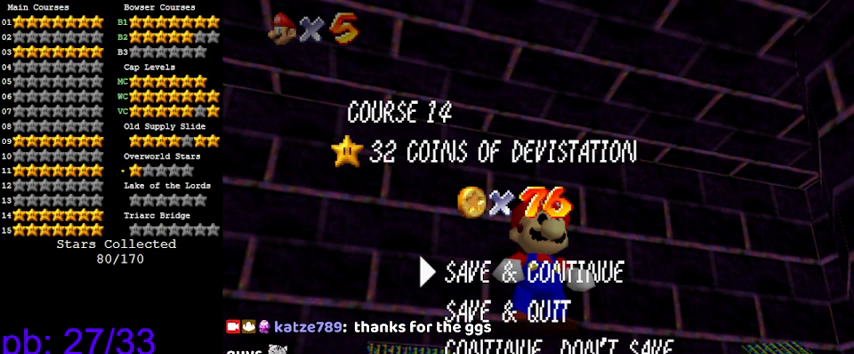
{"keys": [], "events": []}
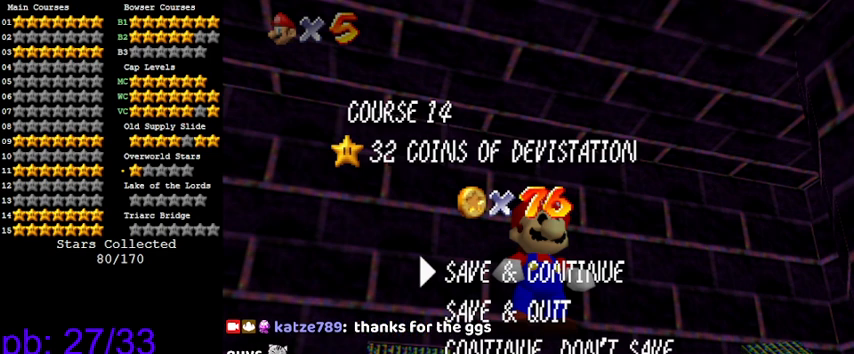
{"keys": [], "events": [[133, "a", "down"], [266, "a", "up"]]}
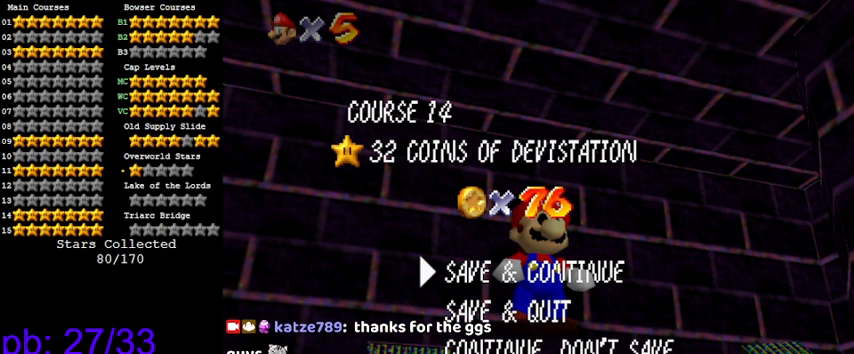
{"keys": [], "events": []}
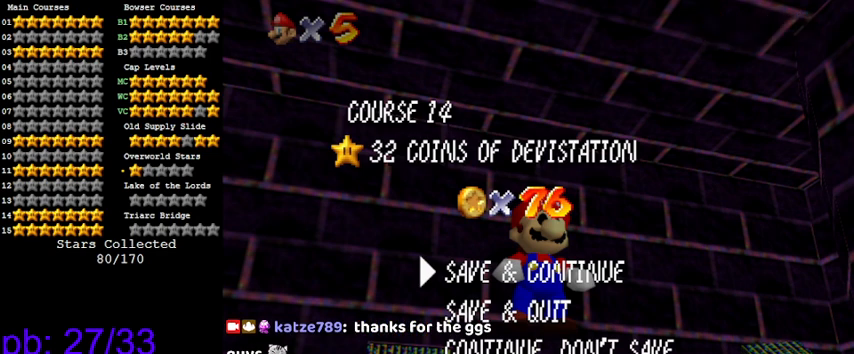
{"keys": ["shift"], "events": [[166, "shift", "down"]]}
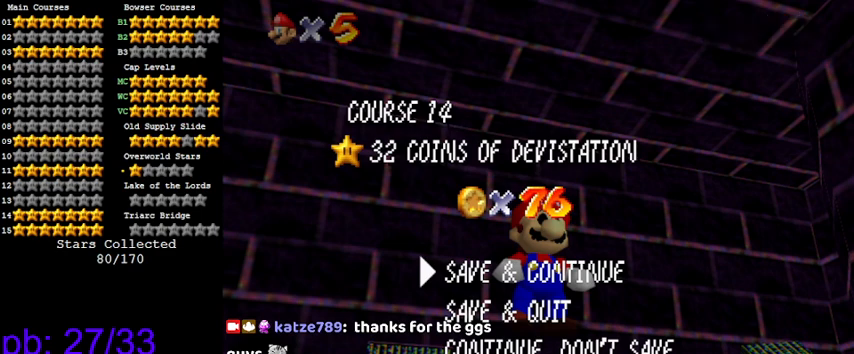
{"keys": [], "events": [[33, "shift", "up"]]}
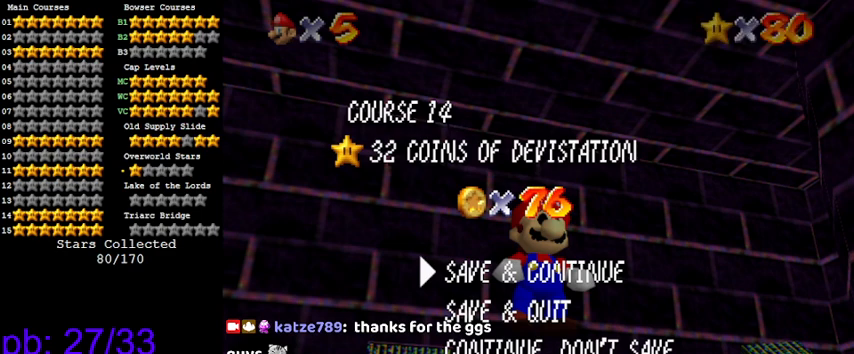
{"keys": [], "events": [[66, "shift", "down"], [466, "shift", "up"]]}
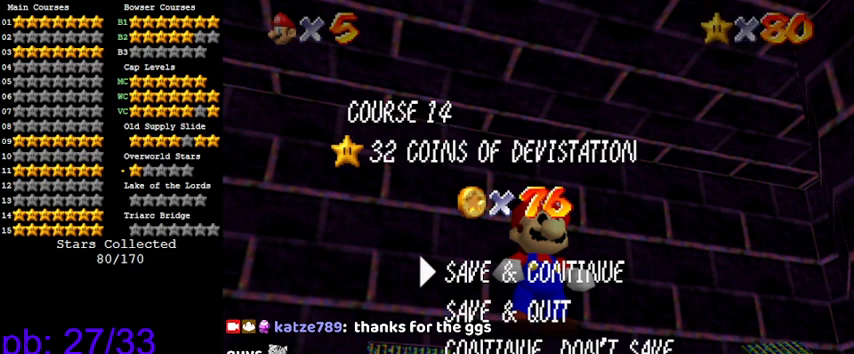
{"keys": [], "events": [[100, "shift", "down"], [366, "c", "down"], [466, "c", "up"], [466, "shift", "up"]]}
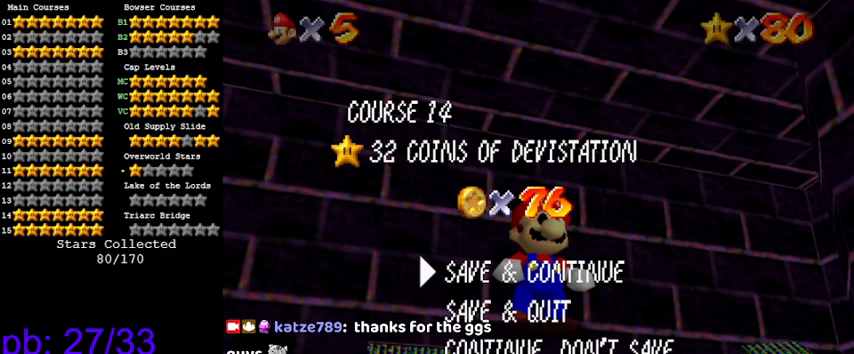
{"keys": [], "events": [[300, "a", "down"], [400, "s", "down"], [466, "a", "up"], [466, "s", "up"]]}
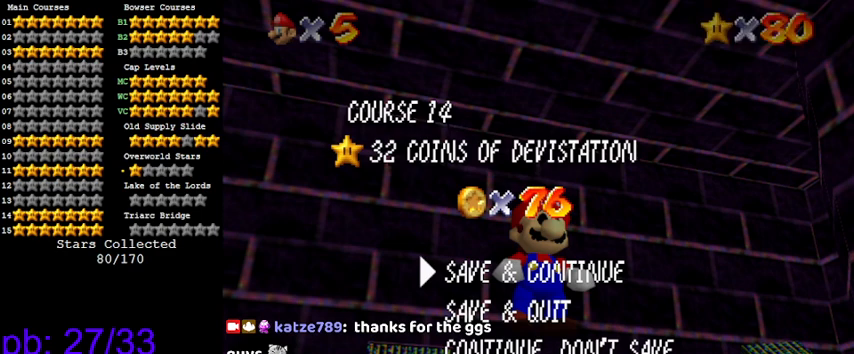
{"keys": [], "events": []}
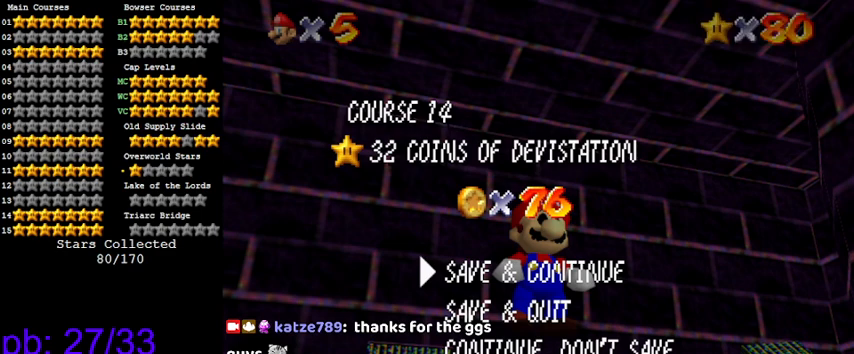
{"keys": [], "events": []}
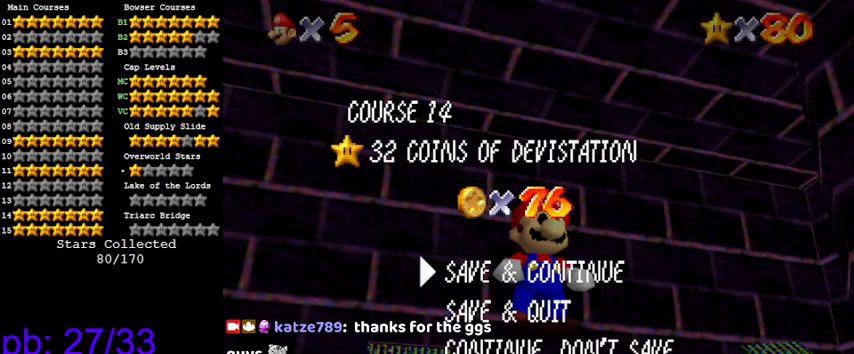
{"keys": [], "events": [[333, "return", "down"], [466, "return", "up"]]}
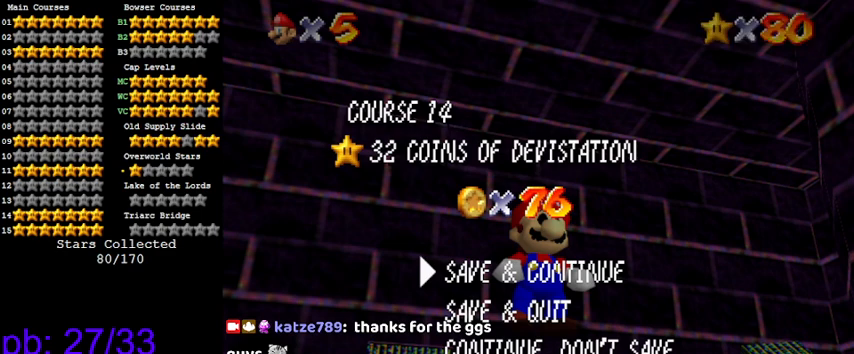
{"keys": [], "events": [[333, "a", "down"], [433, "a", "up"]]}
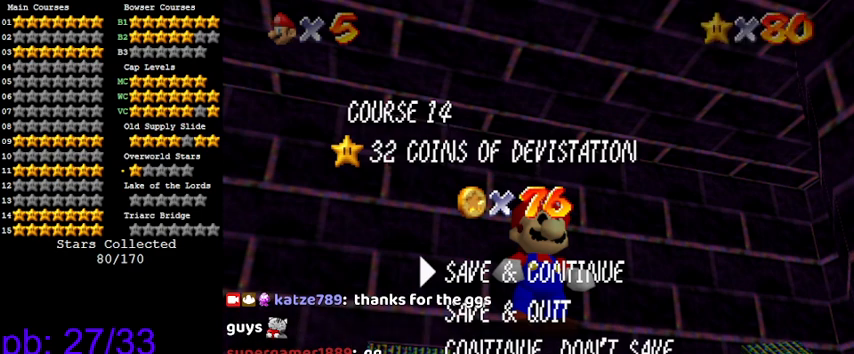
{"keys": [], "events": []}